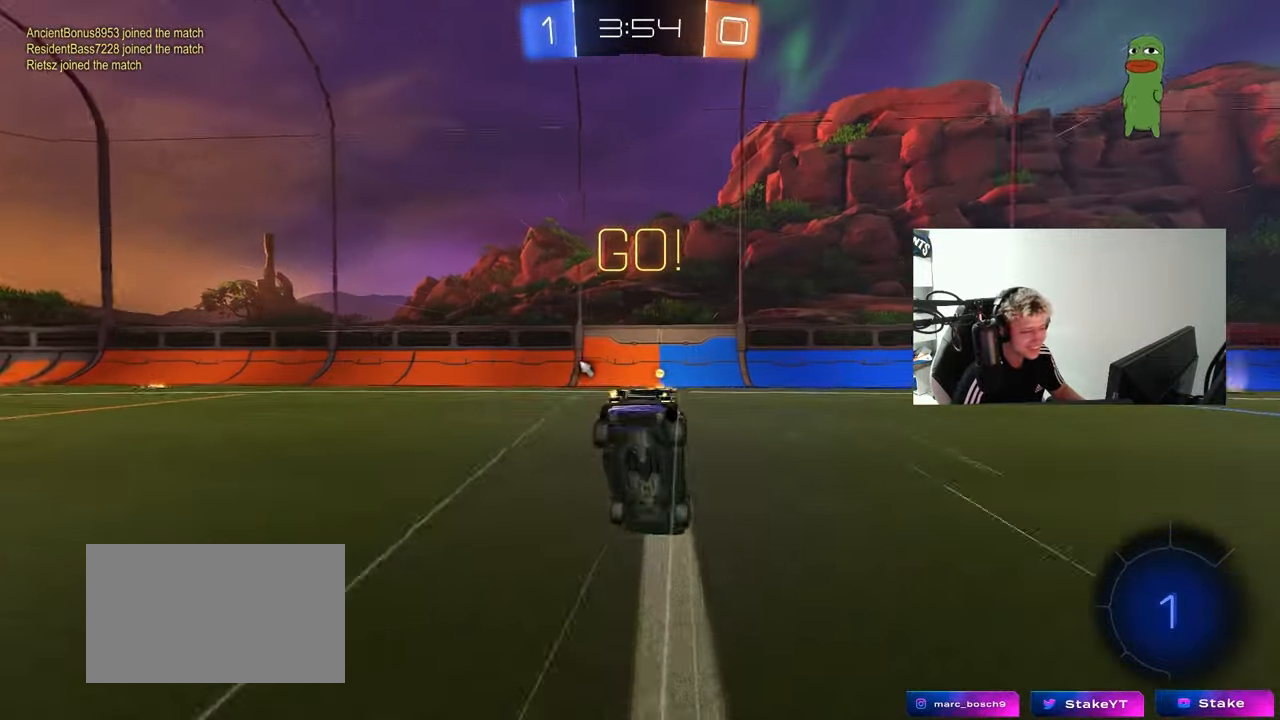
Gameplay with keyboard and mouse; each line is a JSON object with the keys and mouse buttons held at the frame after it. "events" lists presses ("down") and releases ("up") of "1", "2", "3", "4", "5", "a", "alt", "c", "caps_lock", "ctrl", "d", "e", "f", "g", "q", "r", "s", "shift", "space", "t", "tab", "v", "w", "x", "z", "mouse_left", "mouse_wheel" and "mouse_right" between this image and that frame as [ms after this image, input, new state], when the widget could be followed in between. "mouse_left", "mouse_wheel", "mouse_right" = the "left", "wheel", "right" buttons of the "mouse" list. No other keys are recorded. "wheel" means that the mouse wheel is clicked or scrolled. "mouse_move" is the direction in which the mouse moves at that frame (one of eight, or "still"), when it could be read.
{"keys": ["s"], "mouse": [], "mouse_move": "still", "events": [[200, "w", "up"], [333, "space", "down"], [433, "s", "down"], [483, "space", "up"]]}
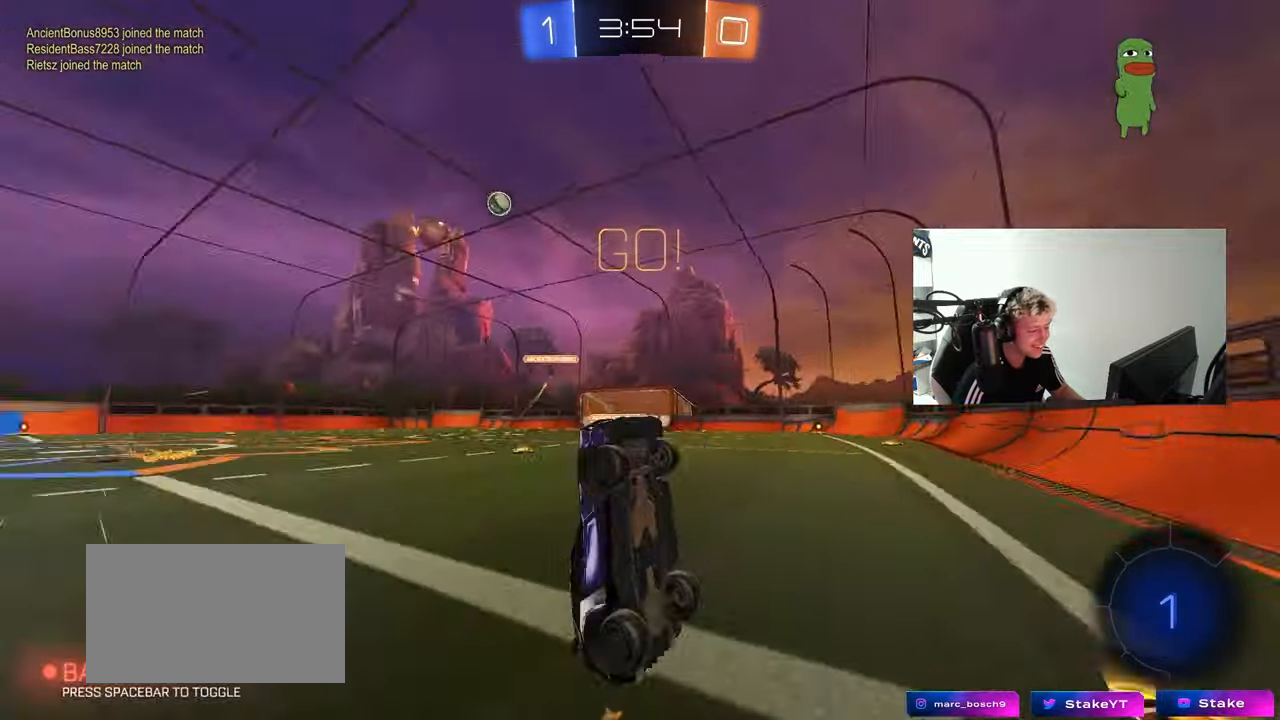
{"keys": ["a", "shift", "w"], "mouse": [], "mouse_move": "still", "events": [[67, "s", "up"], [217, "a", "down"], [217, "w", "down"], [400, "shift", "down"]]}
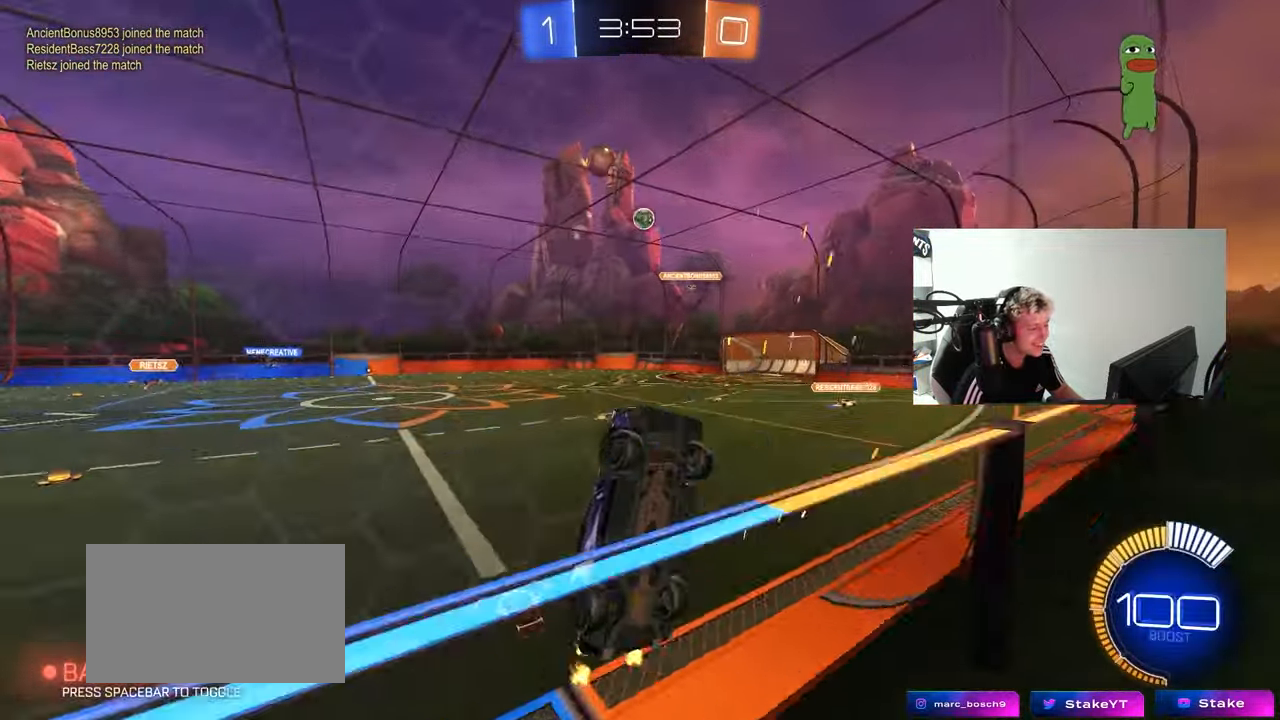
{"keys": ["a", "w"], "mouse": [], "mouse_move": "still", "events": [[50, "shift", "up"], [233, "shift", "down"], [367, "shift", "up"]]}
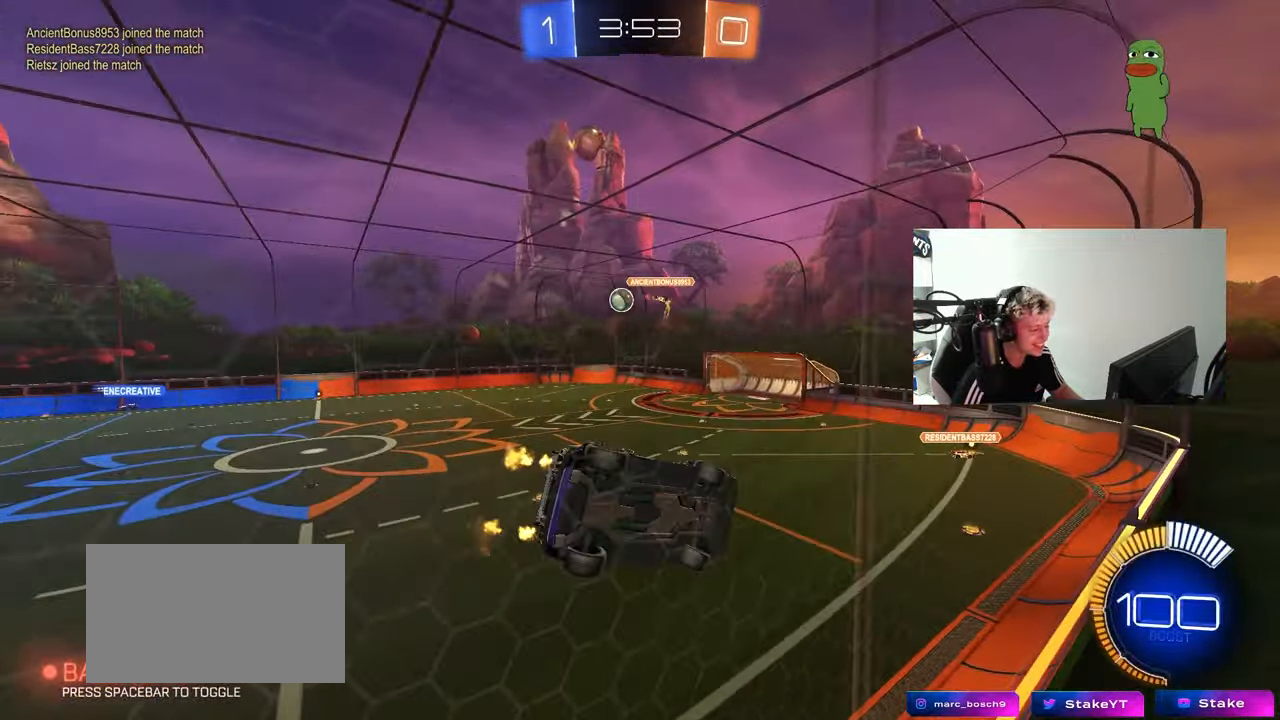
{"keys": ["a", "w"], "mouse": [], "mouse_move": "still", "events": [[200, "shift", "down"], [283, "shift", "up"]]}
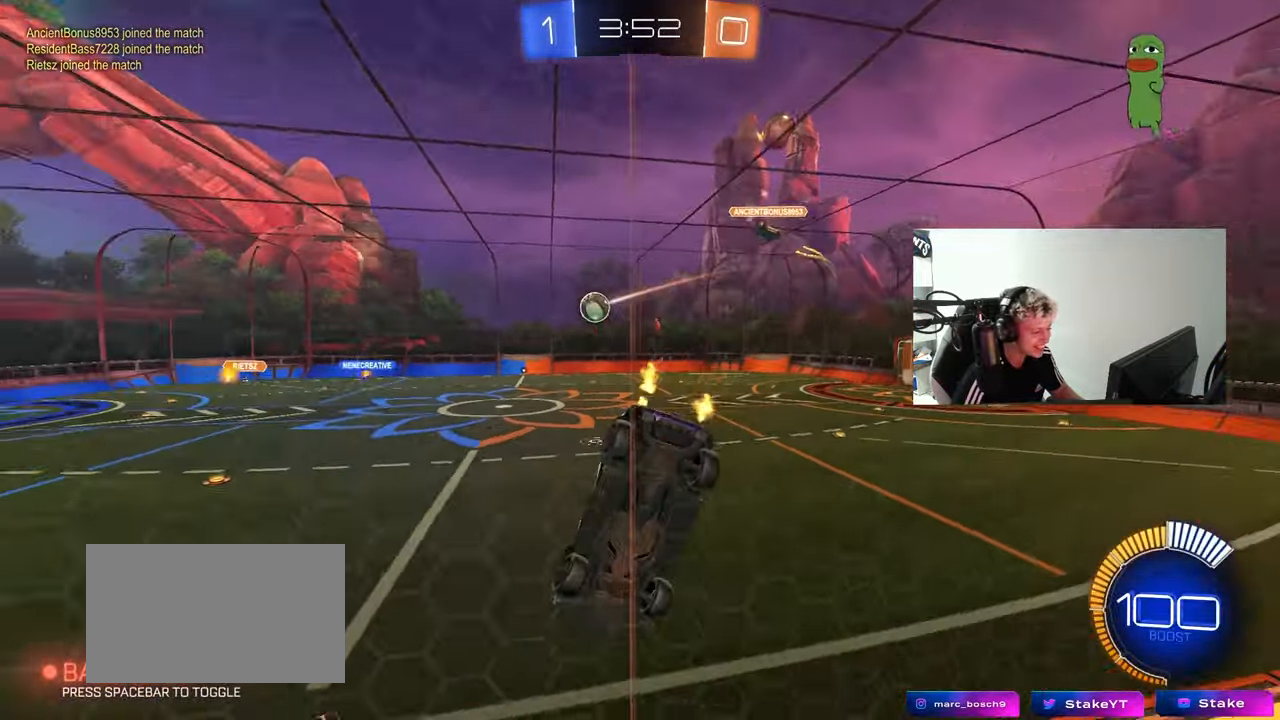
{"keys": ["w"], "mouse": [], "mouse_move": "still", "events": [[267, "a", "up"]]}
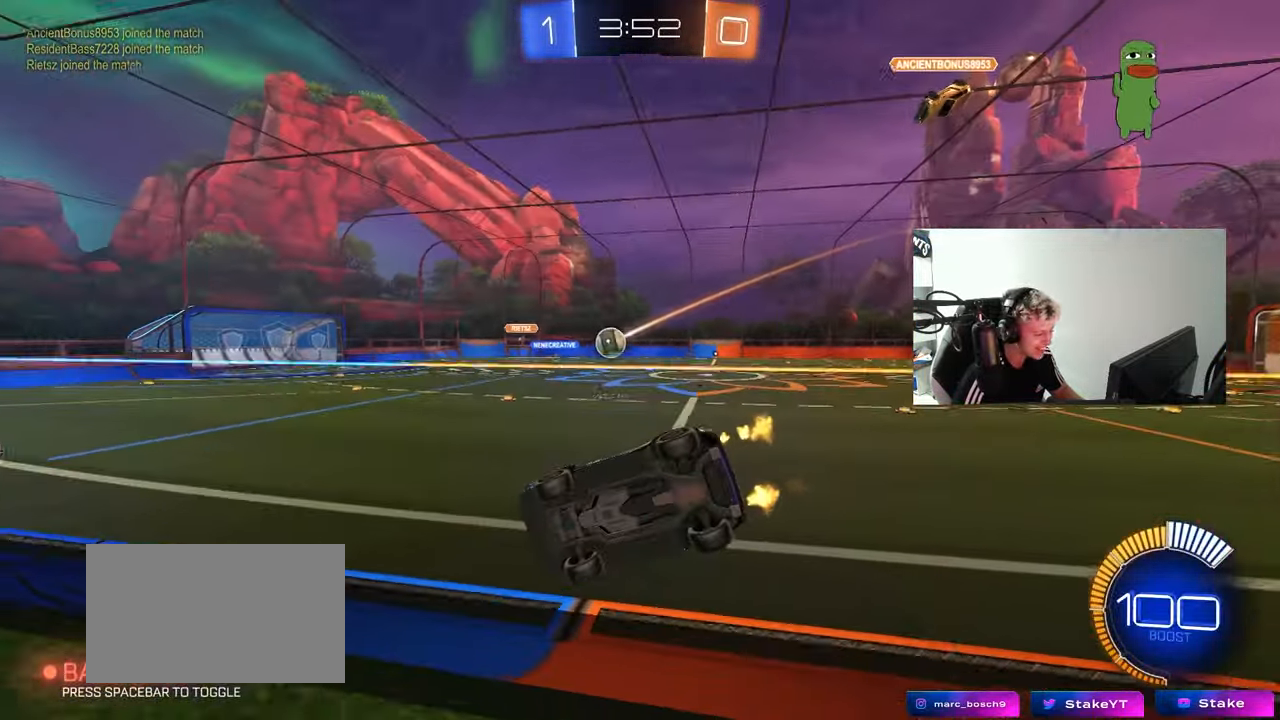
{"keys": ["w"], "mouse": [], "mouse_move": "still", "events": []}
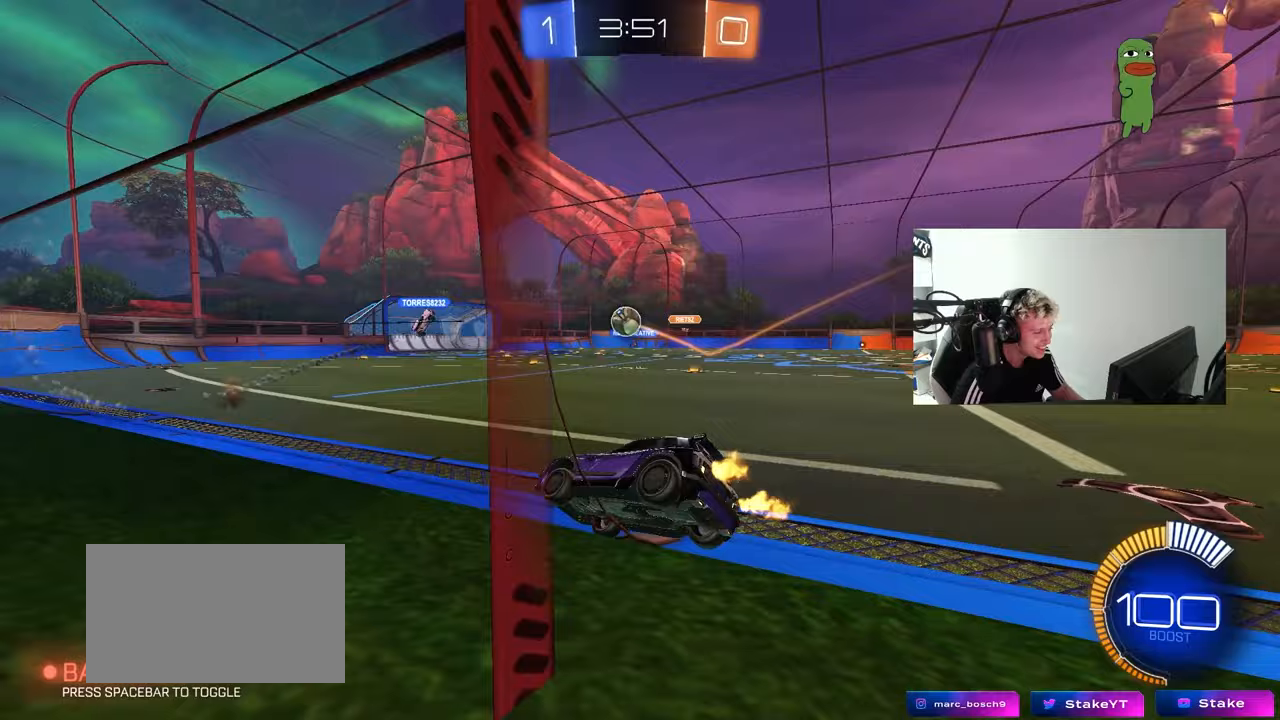
{"keys": ["w"], "mouse": ["left"], "mouse_move": "still", "events": [[250, "d", "down"], [383, "mouse_left", "down"], [483, "d", "up"]]}
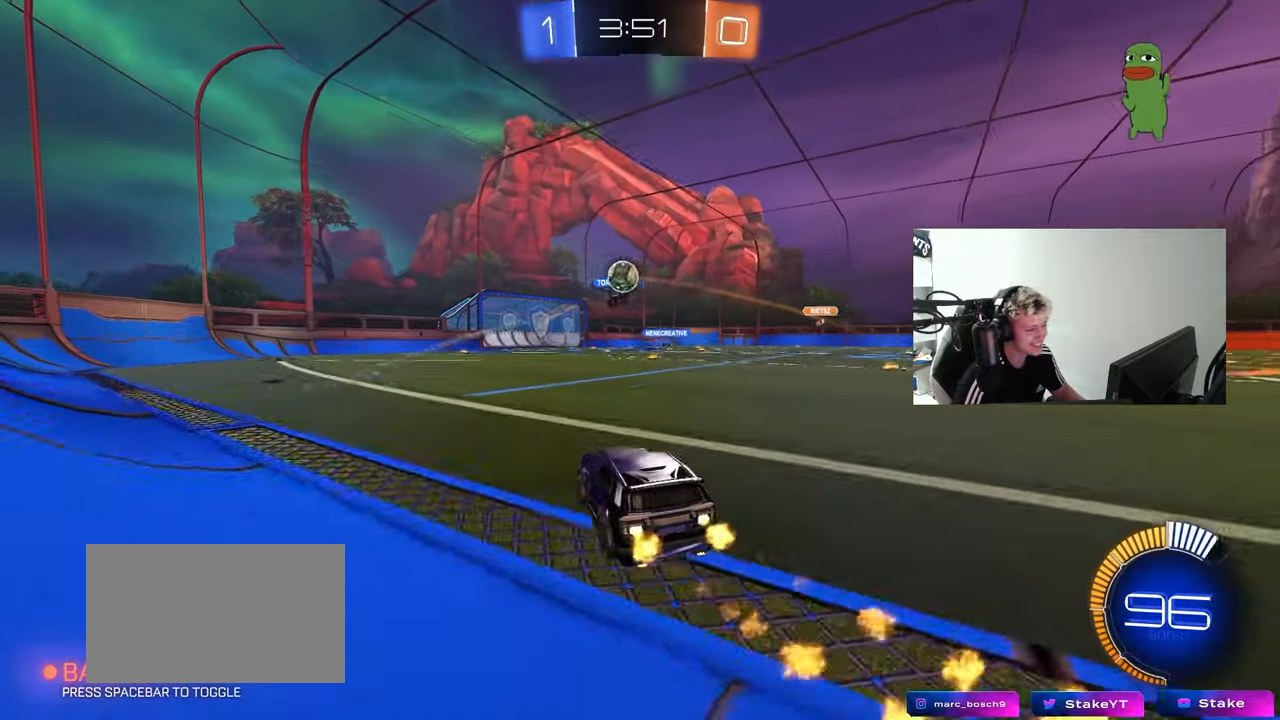
{"keys": ["w"], "mouse": [], "mouse_move": "still", "events": [[17, "mouse_left", "up"], [117, "d", "down"], [267, "a", "down"], [267, "d", "up"], [500, "a", "up"]]}
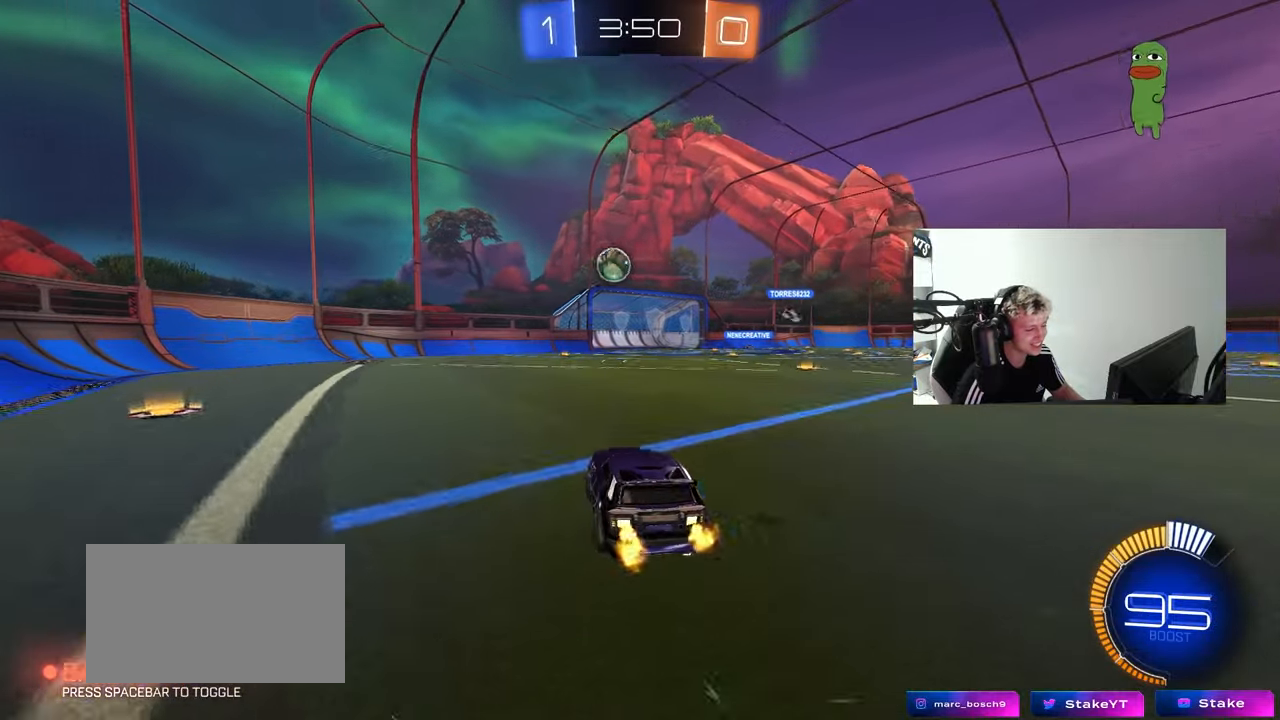
{"keys": ["w"], "mouse": [], "mouse_move": "still", "events": [[133, "d", "down"], [317, "d", "up"]]}
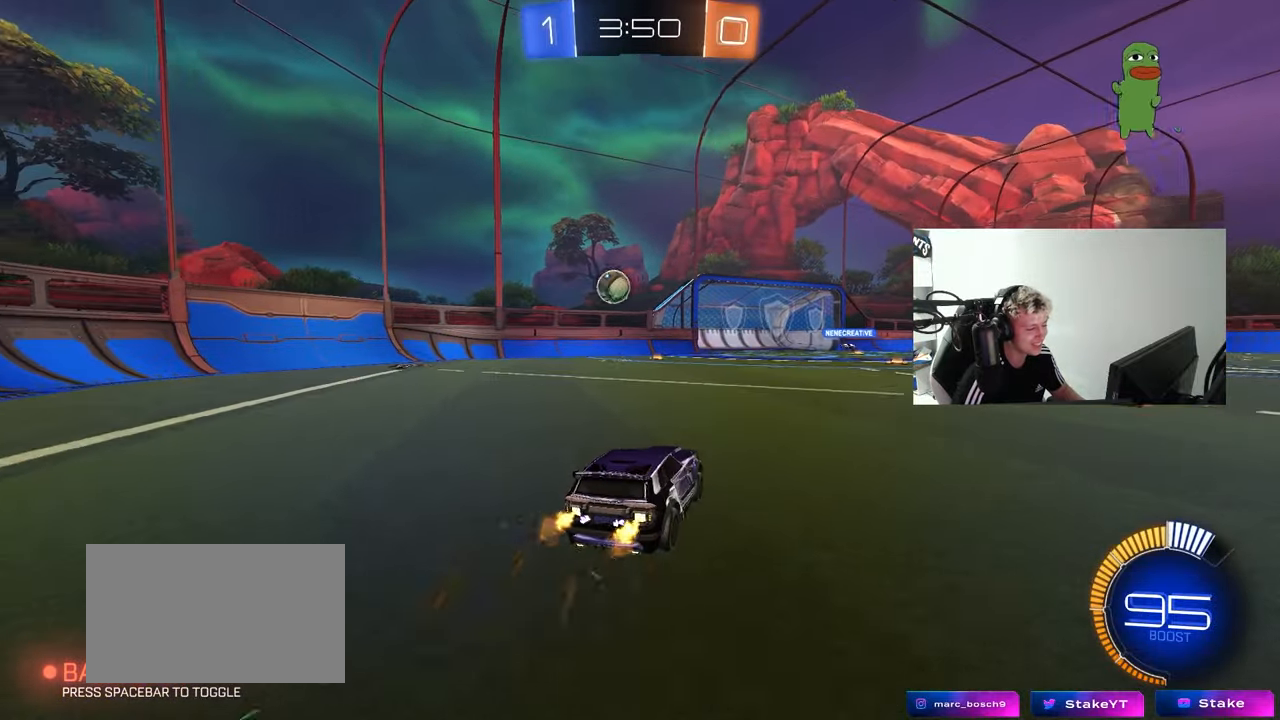
{"keys": ["a", "w"], "mouse": [], "mouse_move": "still", "events": [[333, "a", "down"]]}
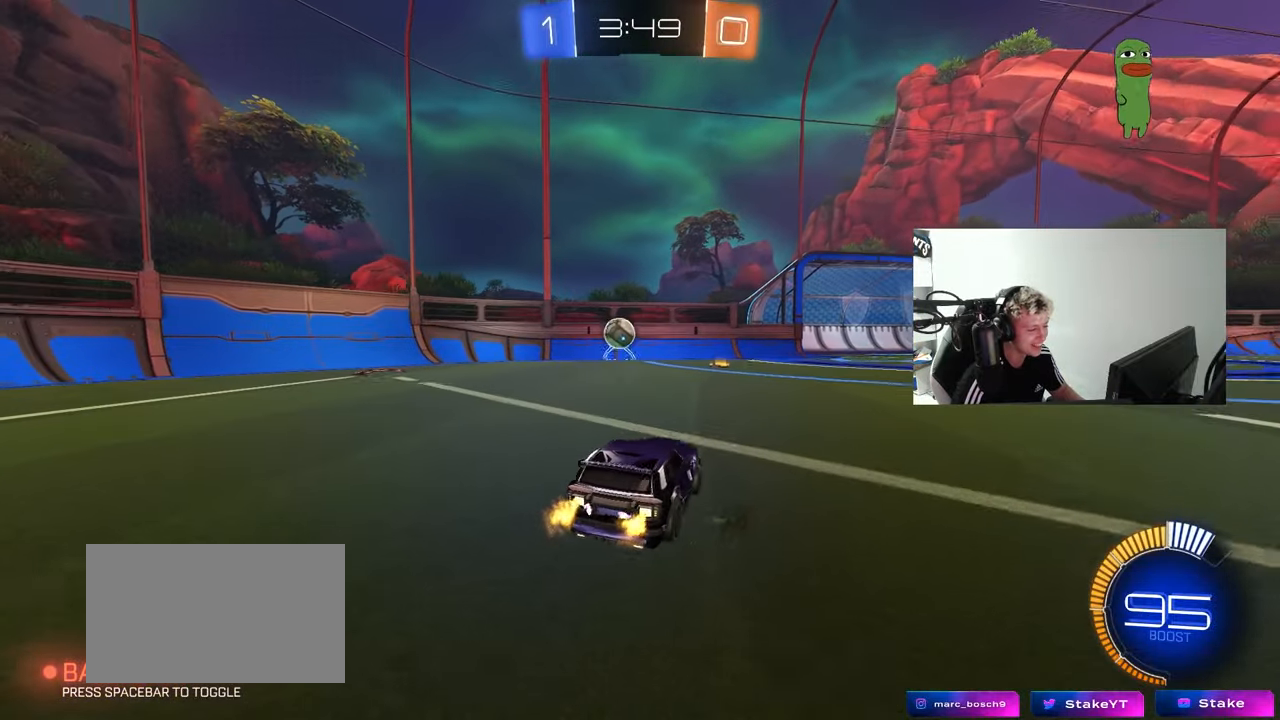
{"keys": ["a", "s", "shift"], "mouse": ["left", "right"], "mouse_move": "down", "events": [[67, "a", "up"], [167, "a", "down"], [250, "a", "up"], [300, "w", "up"], [350, "d", "down"], [400, "mouse_left", "down"], [500, "a", "down"], [500, "d", "up"], [500, "mouse_right", "down"], [500, "s", "down"], [500, "shift", "down"]]}
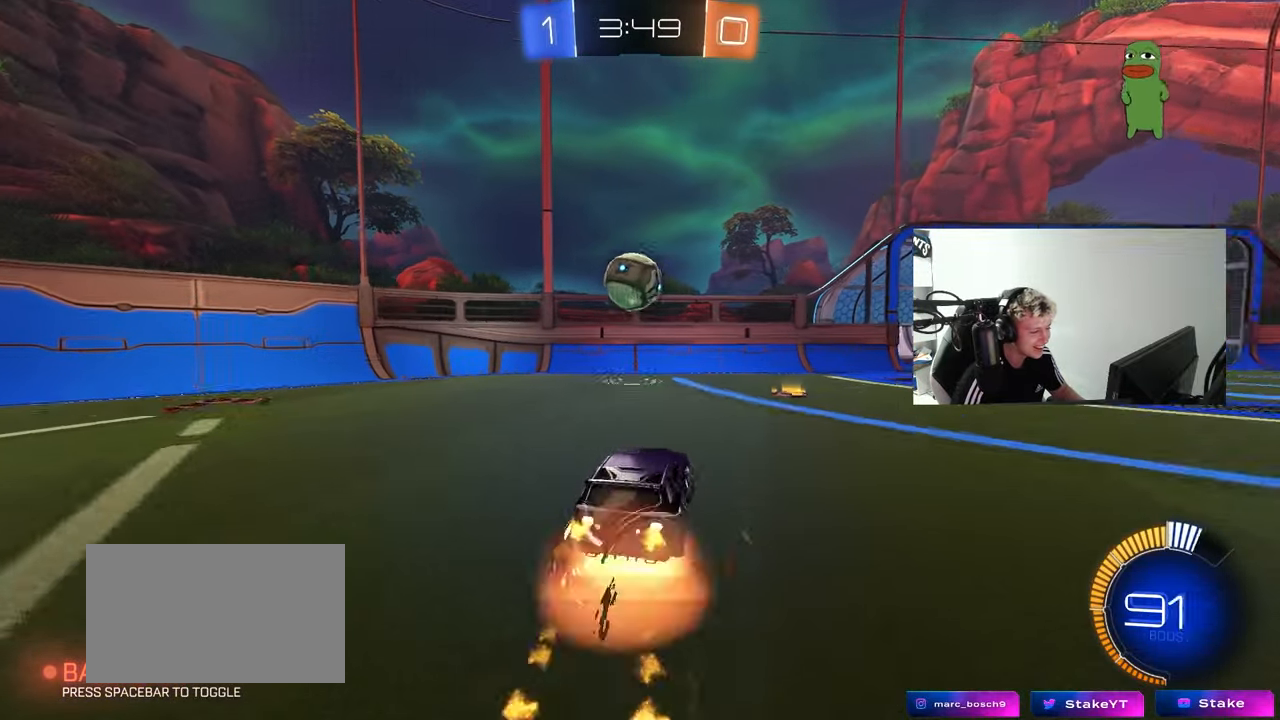
{"keys": ["a"], "mouse": ["left"], "mouse_move": "down", "events": [[50, "mouse_left", "up"], [133, "a", "up"], [133, "s", "up"], [133, "shift", "up"], [233, "s", "down"], [317, "a", "down"], [317, "mouse_left", "down"], [367, "mouse_right", "up"], [467, "s", "up"]]}
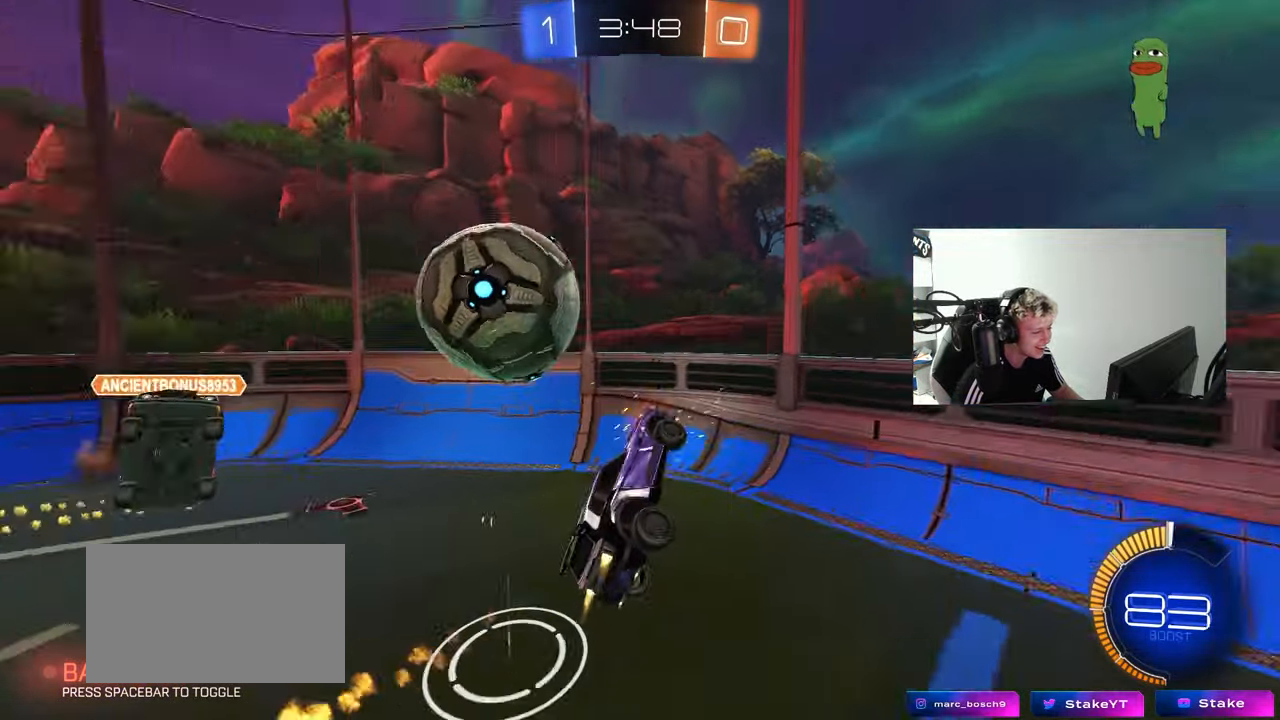
{"keys": ["d"], "mouse": [], "mouse_move": "still", "events": [[17, "a", "up"], [17, "d", "down"], [50, "shift", "down"], [100, "w", "down"], [150, "shift", "up"], [183, "mouse_left", "up"], [250, "w", "up"]]}
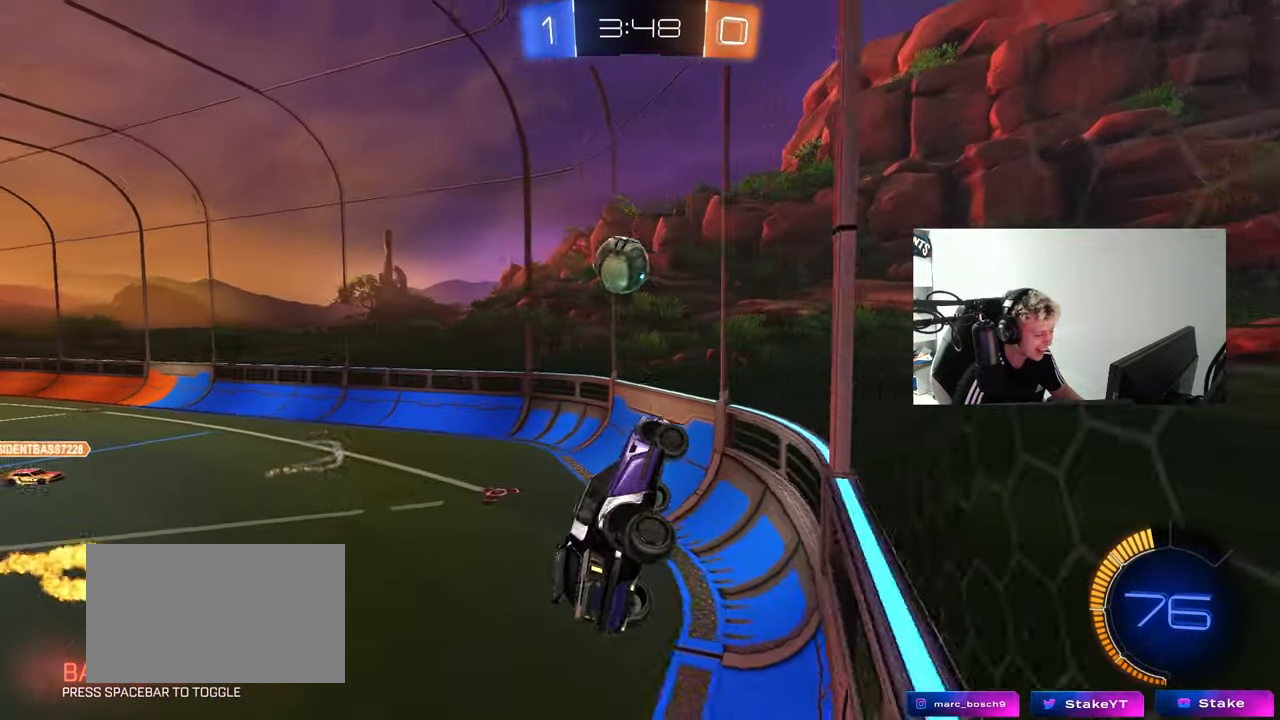
{"keys": ["d", "w"], "mouse": [], "mouse_move": "still", "events": [[33, "w", "down"], [217, "shift", "down"], [350, "shift", "up"]]}
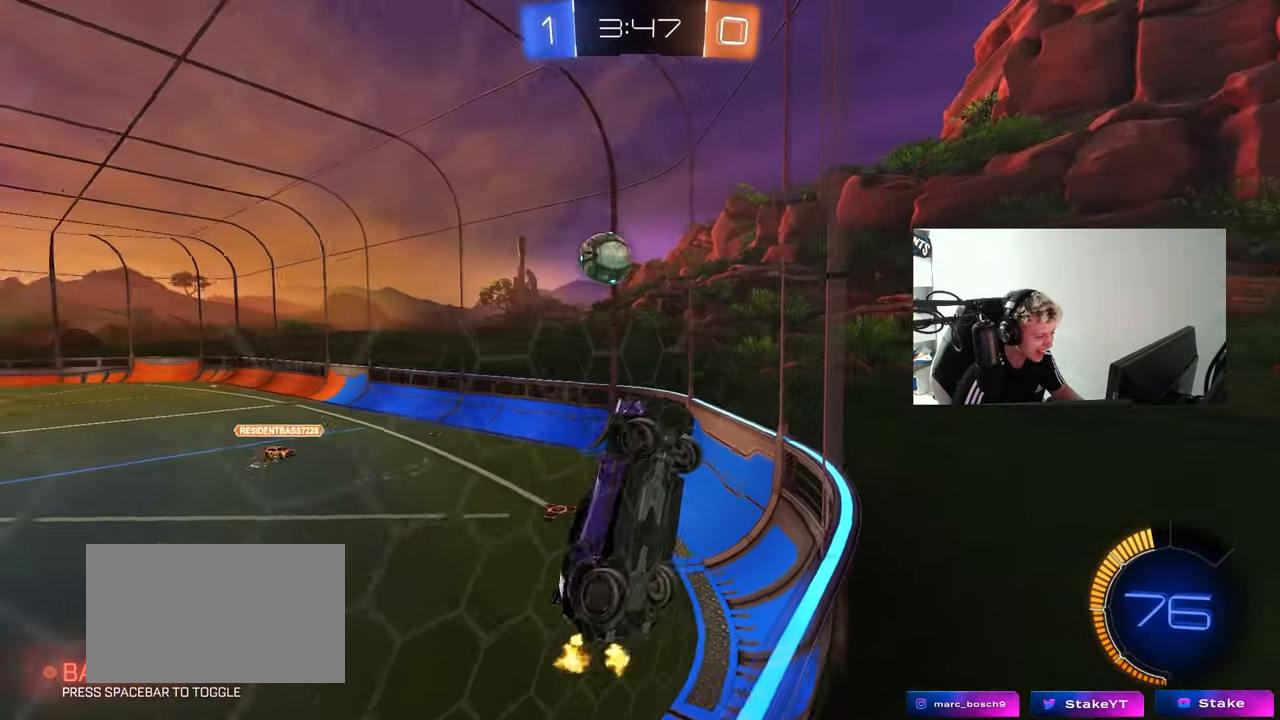
{"keys": ["d", "w"], "mouse": [], "mouse_move": "still", "events": [[133, "shift", "down"], [233, "shift", "up"]]}
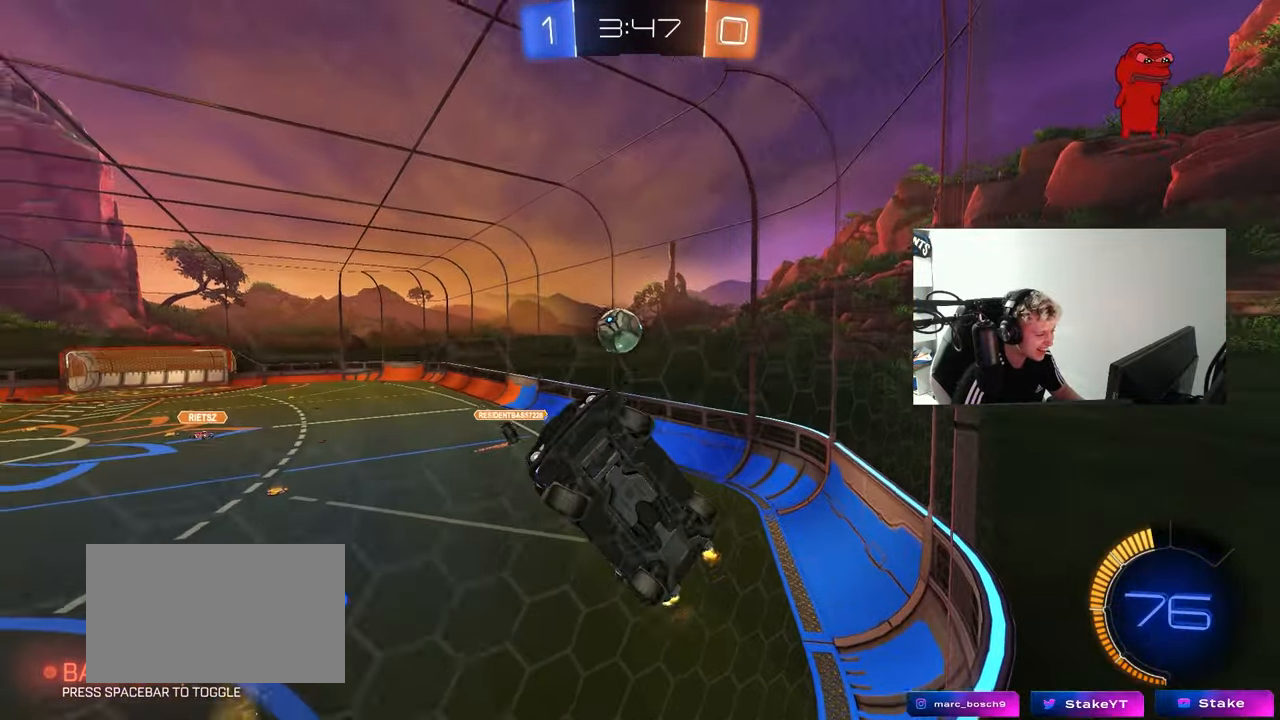
{"keys": ["w"], "mouse": [], "mouse_move": "still", "events": [[250, "d", "up"], [383, "d", "down"], [483, "d", "up"]]}
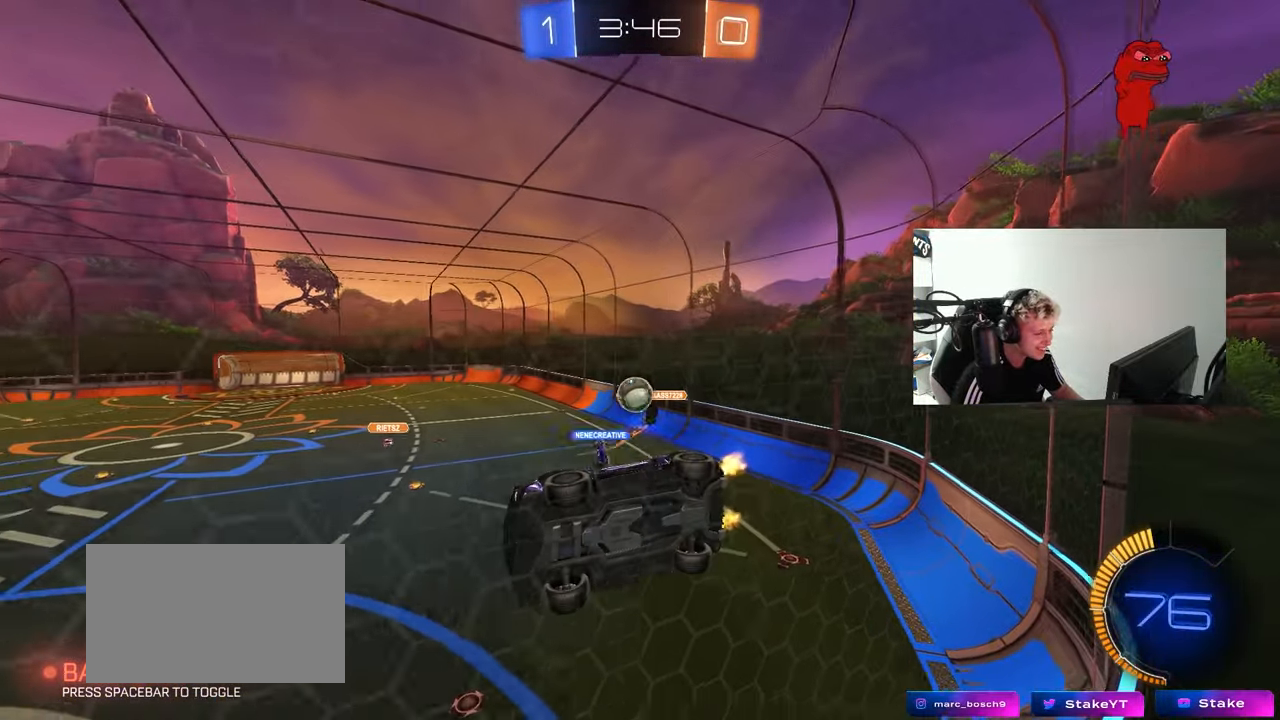
{"keys": ["s"], "mouse": ["right"], "mouse_move": "down-left", "events": [[117, "a", "down"], [300, "a", "up"], [400, "w", "up"], [450, "mouse_right", "down"], [500, "s", "down"]]}
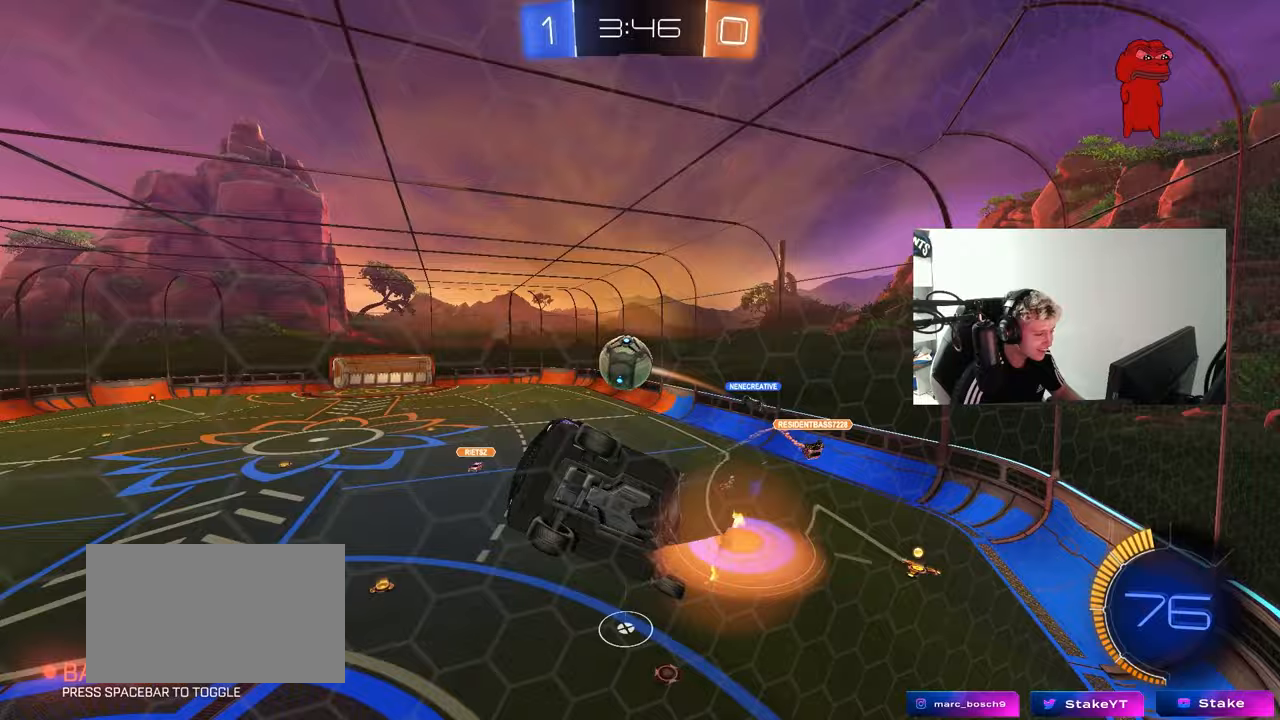
{"keys": ["shift"], "mouse": ["left"], "mouse_move": "still", "events": [[33, "d", "down"], [133, "mouse_left", "down"], [233, "mouse_right", "up"], [317, "s", "up"], [367, "d", "up"], [417, "shift", "down"]]}
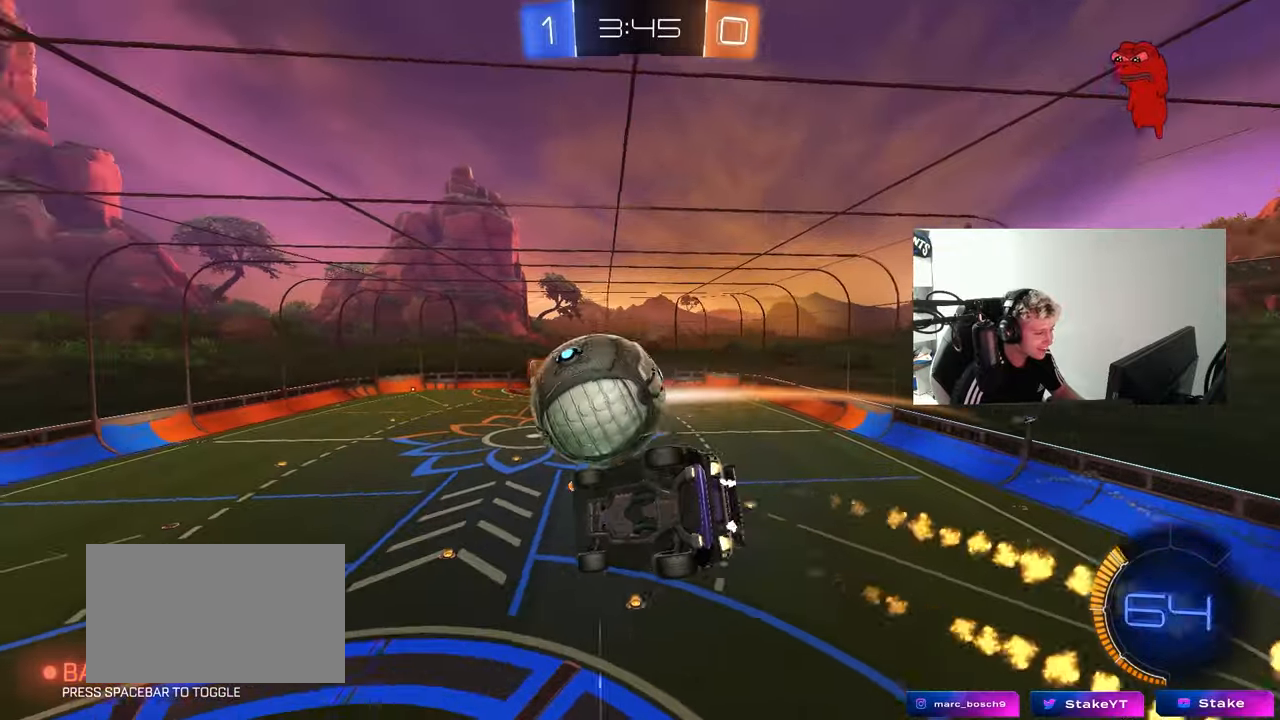
{"keys": ["a", "s"], "mouse": [], "mouse_move": "still", "events": [[17, "w", "down"], [50, "d", "down"], [50, "mouse_right", "down"], [100, "s", "down"], [150, "w", "up"], [200, "mouse_left", "up"], [250, "mouse_right", "up"], [333, "s", "up"], [433, "s", "down"], [433, "shift", "up"], [483, "a", "down"], [483, "d", "up"]]}
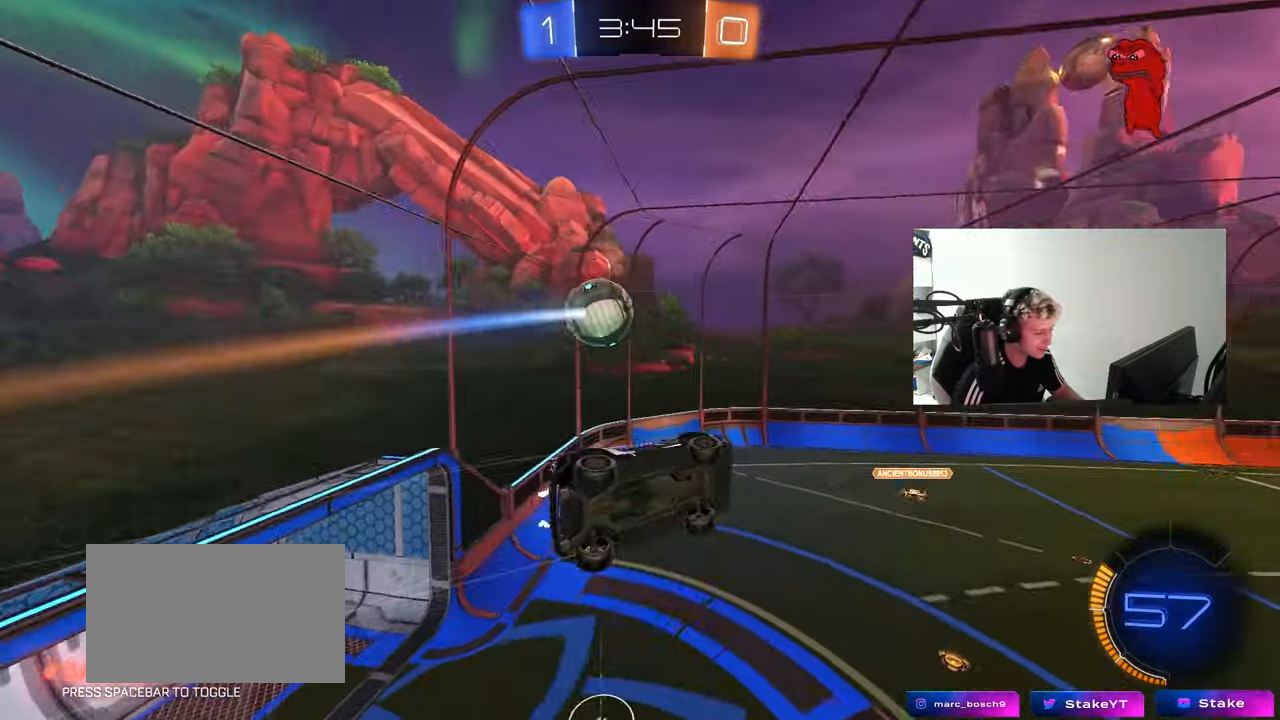
{"keys": ["a"], "mouse": ["left"], "mouse_move": "still", "events": [[117, "s", "up"], [167, "shift", "down"], [217, "w", "down"], [300, "shift", "up"], [450, "mouse_left", "down"], [450, "w", "up"]]}
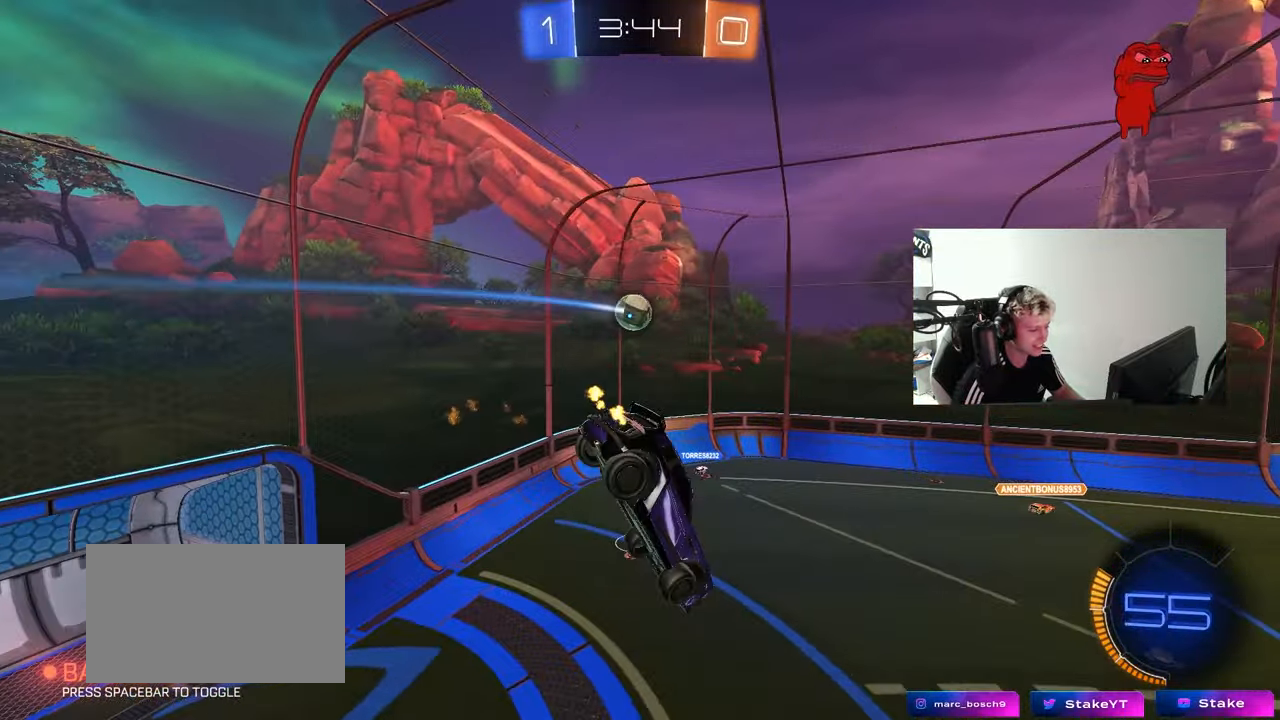
{"keys": ["a", "s", "shift"], "mouse": [], "mouse_move": "still", "events": [[33, "s", "down"], [83, "shift", "down"], [183, "a", "up"], [183, "d", "down"], [233, "shift", "up"], [367, "mouse_left", "up"], [467, "a", "down"], [467, "d", "up"], [467, "shift", "down"]]}
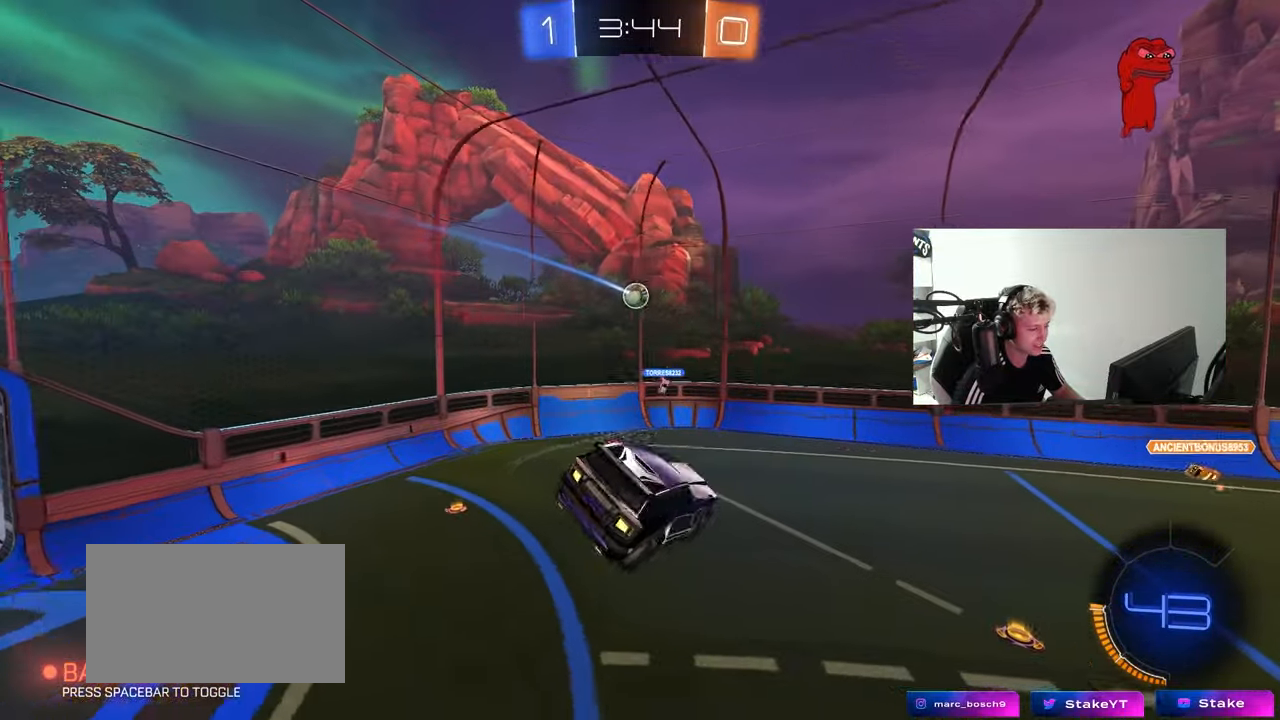
{"keys": ["a", "w"], "mouse": [], "mouse_move": "still", "events": [[17, "s", "up"], [100, "shift", "up"], [150, "d", "down"], [200, "a", "up"], [200, "w", "down"], [333, "a", "down"], [333, "d", "up"]]}
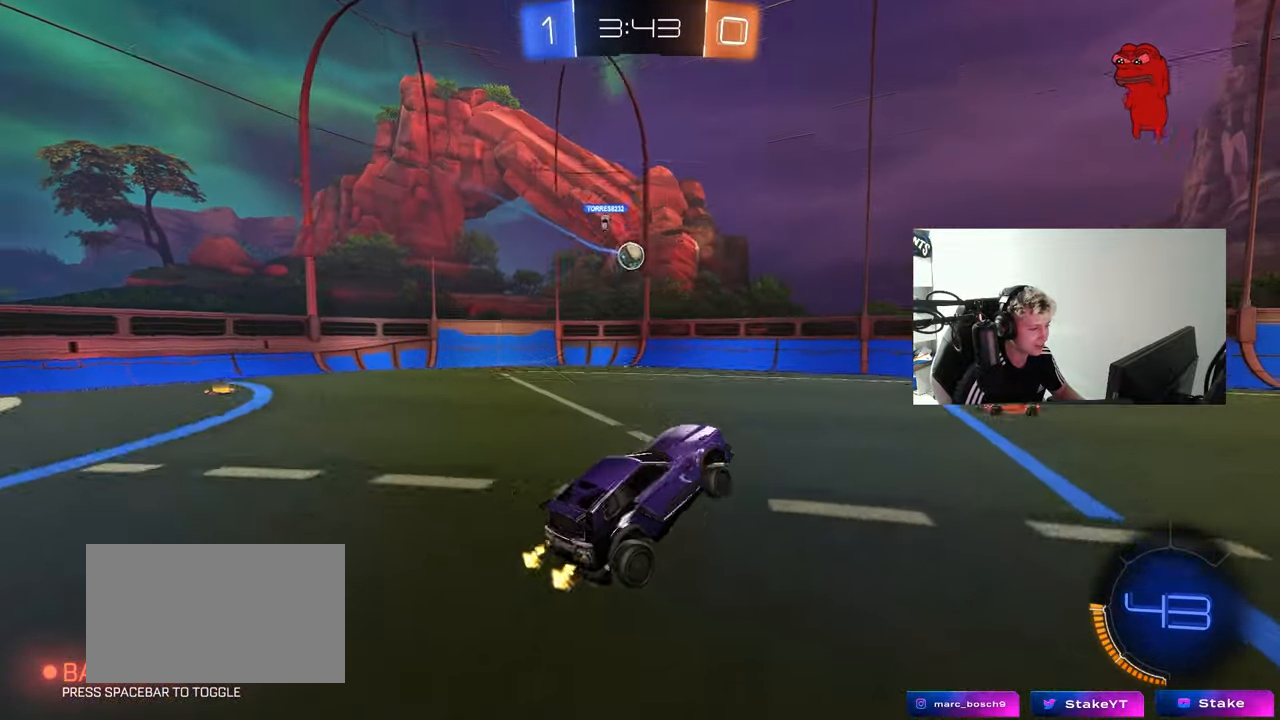
{"keys": ["d", "w"], "mouse": [], "mouse_move": "still", "events": [[217, "mouse_left", "down"], [300, "shift", "down"], [350, "mouse_left", "up"], [350, "shift", "up"], [500, "a", "up"], [500, "d", "down"]]}
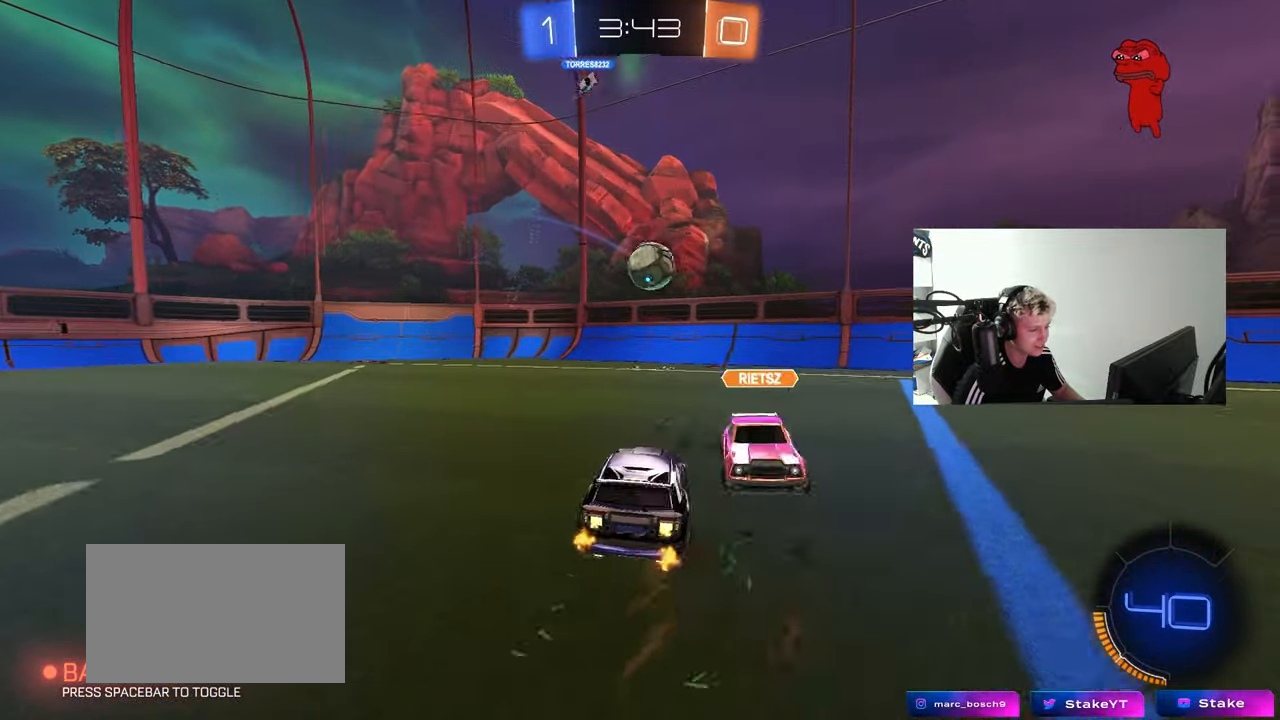
{"keys": ["d", "w"], "mouse": [], "mouse_move": "still", "events": [[233, "shift", "down"], [367, "shift", "up"], [417, "shift", "down"], [500, "shift", "up"]]}
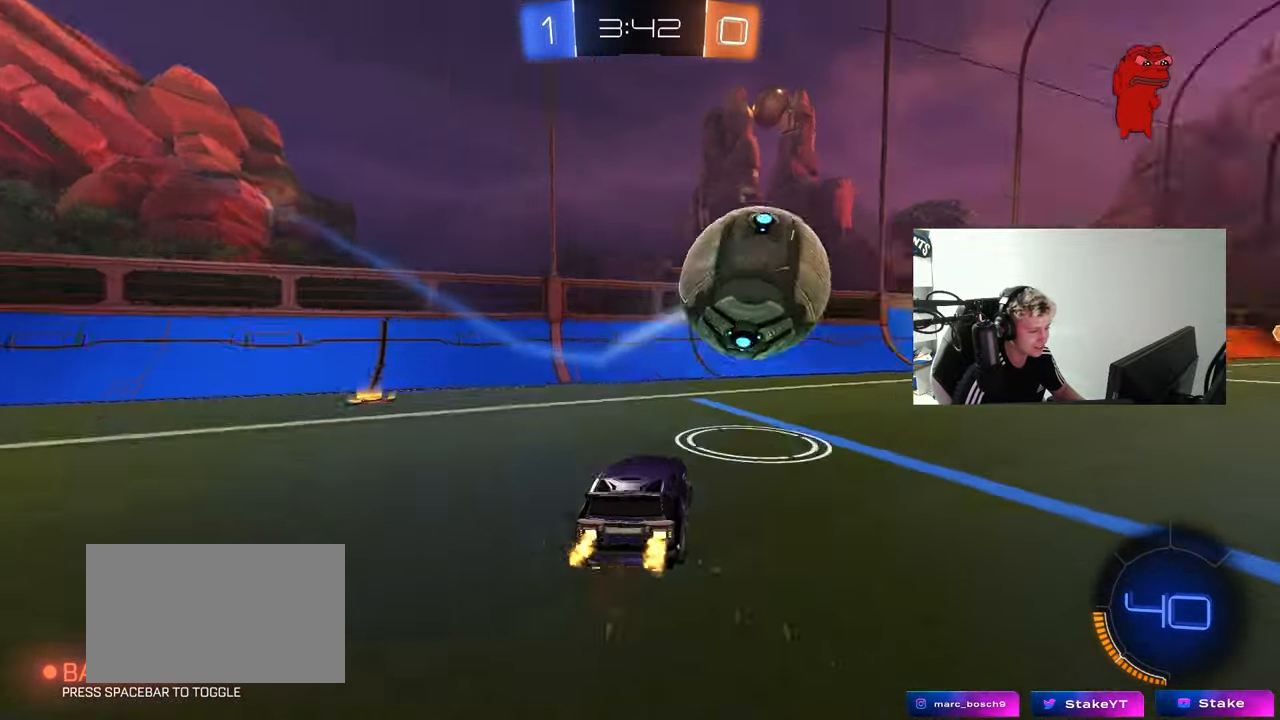
{"keys": ["d", "w"], "mouse": ["left"], "mouse_move": "down-left", "events": [[283, "mouse_left", "down"]]}
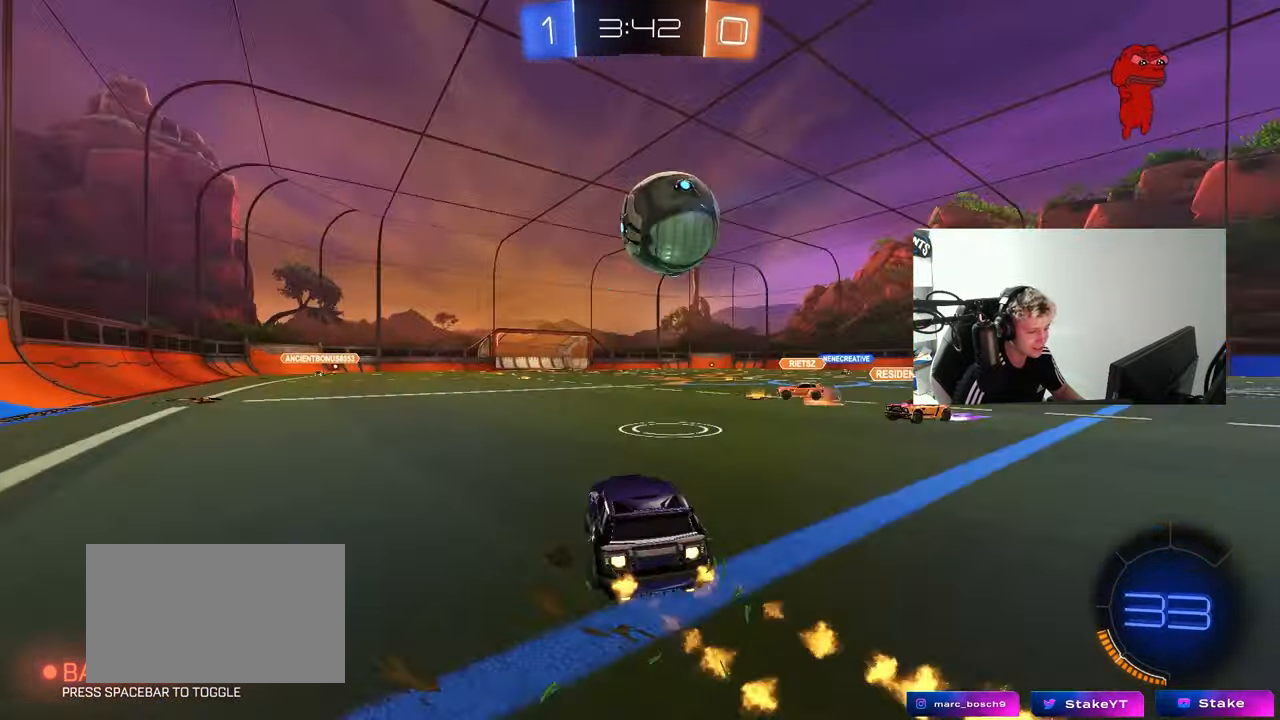
{"keys": ["d", "w"], "mouse": [], "mouse_move": "still", "events": [[33, "d", "up"], [267, "mouse_left", "up"], [267, "w", "up"], [350, "d", "down"], [400, "w", "down"]]}
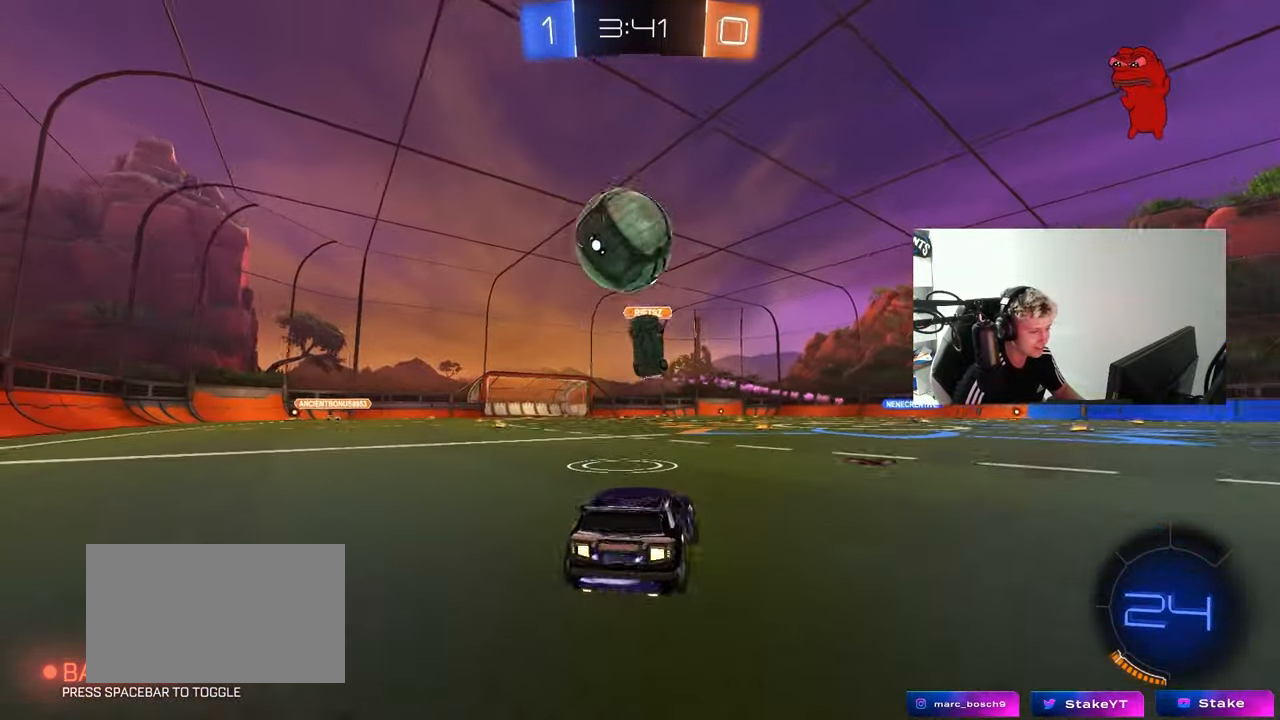
{"keys": ["d", "w"], "mouse": [], "mouse_move": "still", "events": [[50, "d", "up"], [50, "w", "up"], [183, "d", "down"], [317, "shift", "down"], [317, "w", "down"], [417, "shift", "up"]]}